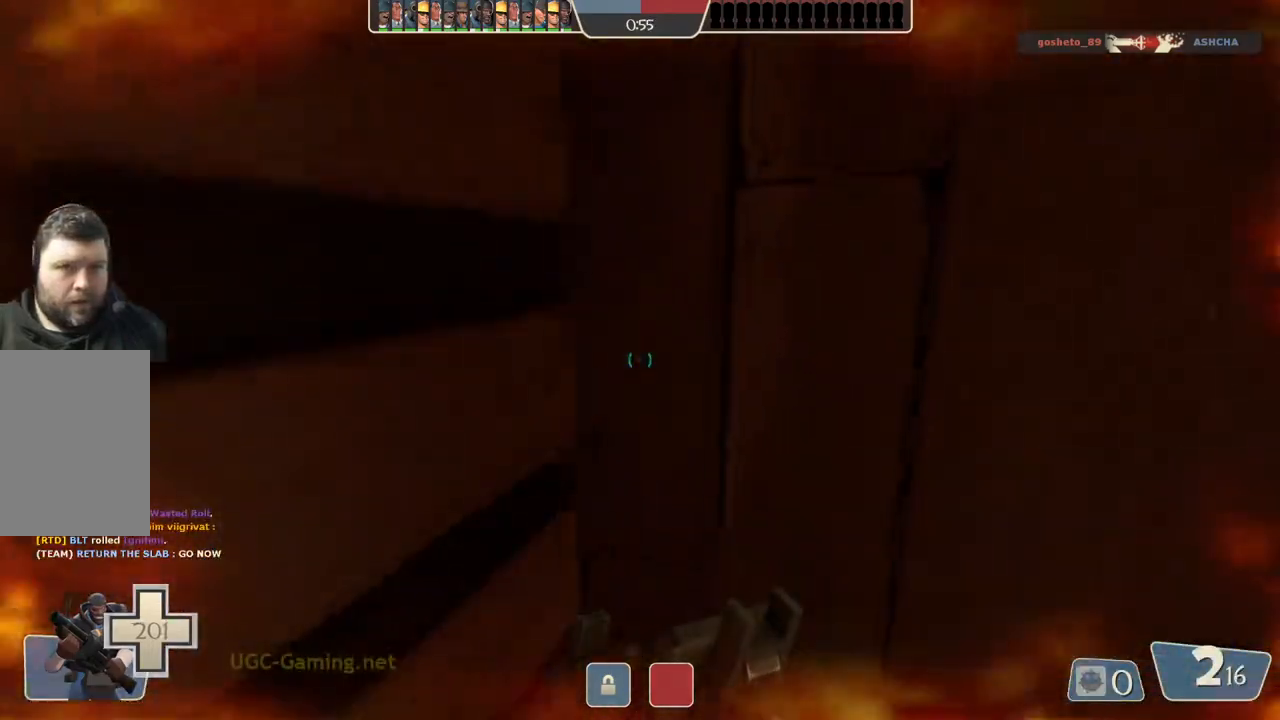
Gameplay with a controller (PlayStation layout); each line is a JSON object with the inputs held at the frame after it. "events" lists button and stick changes between this image and that frame as [ms after this image, input, new state], when the widget could be followed in between.
{"buttons": [], "left_stick": "center", "right_stick": "center", "events": []}
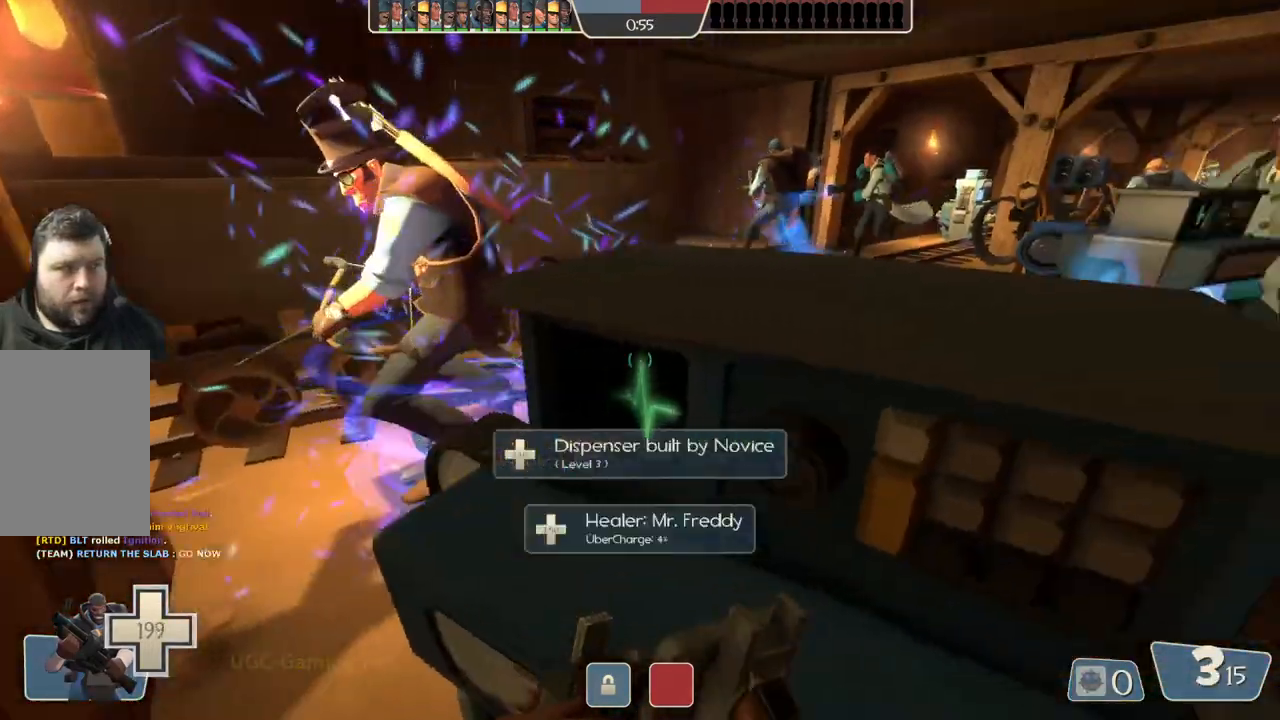
{"buttons": [], "left_stick": "center", "right_stick": "center", "events": []}
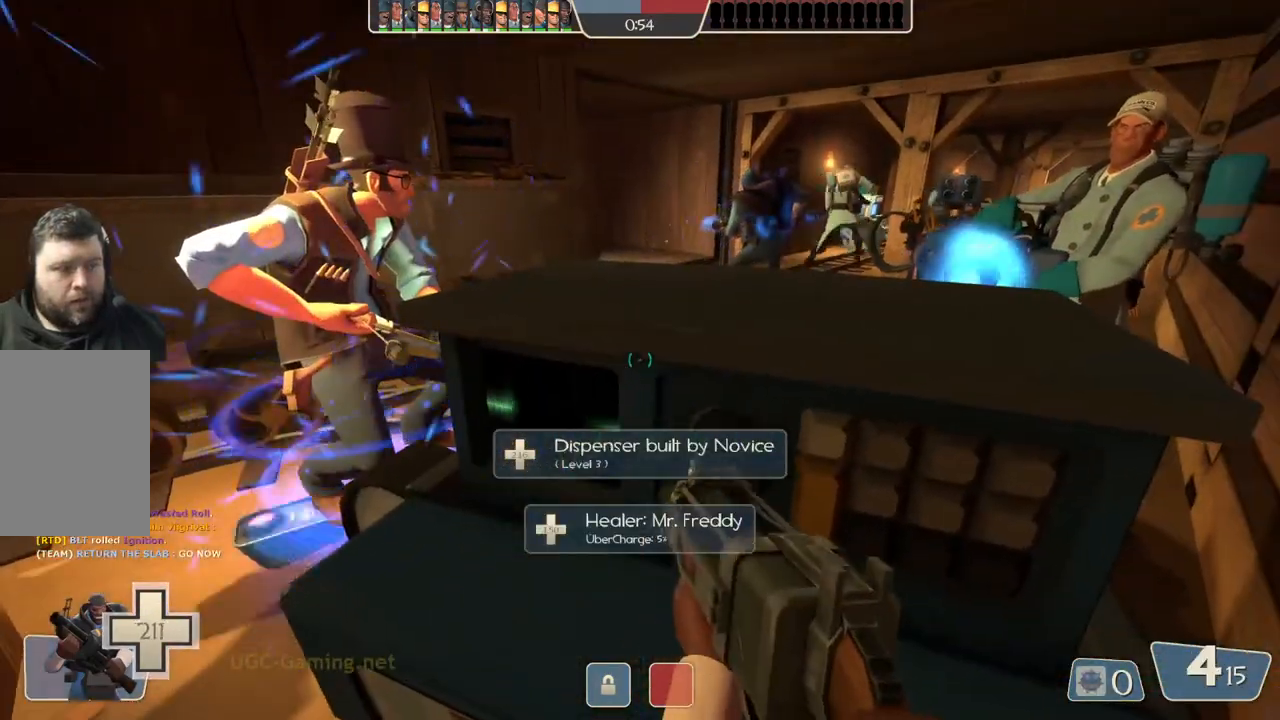
{"buttons": [], "left_stick": "center", "right_stick": "center", "events": []}
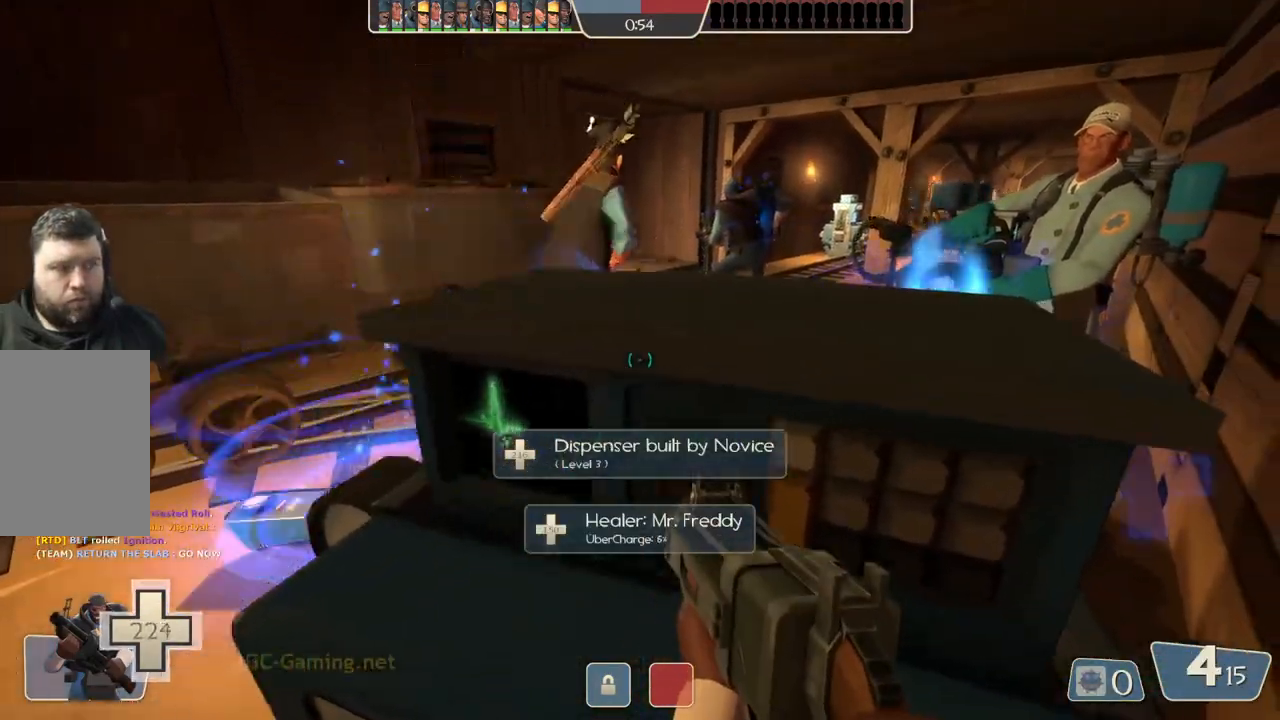
{"buttons": [], "left_stick": "center", "right_stick": "center", "events": [[33, "left_stick", "up-right"], [250, "left_stick", "center"]]}
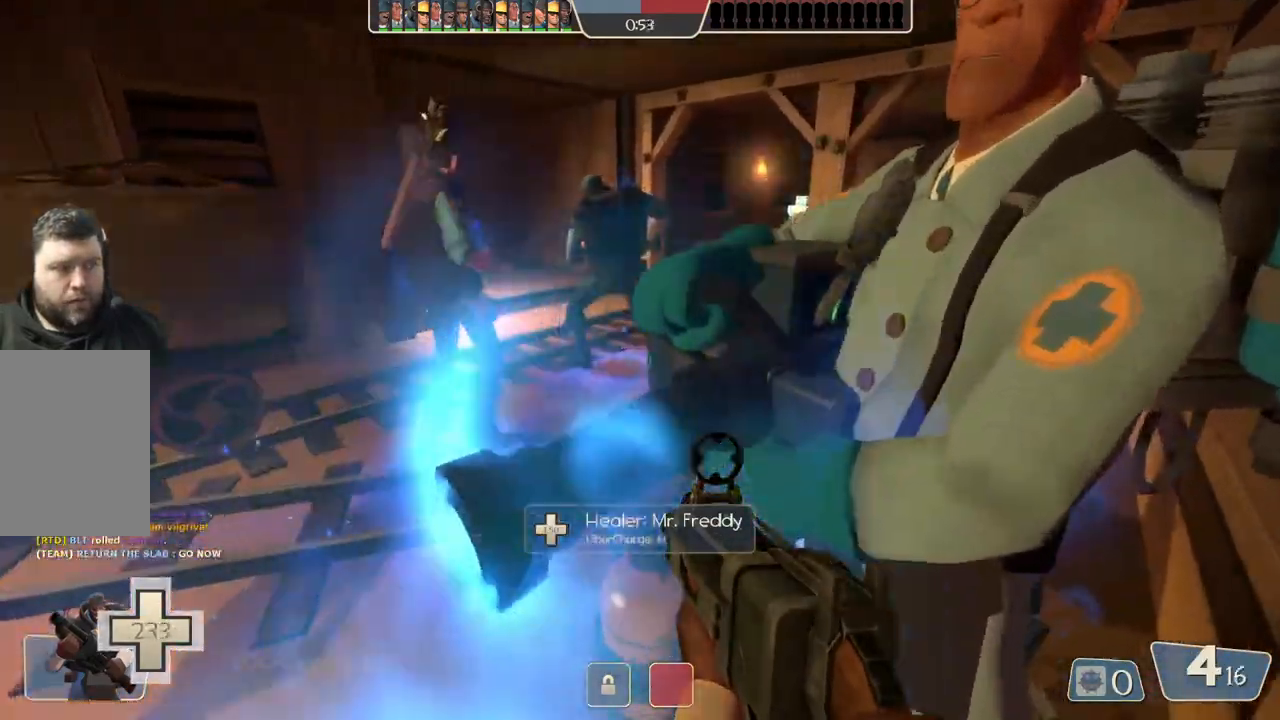
{"buttons": [], "left_stick": "up", "right_stick": "center", "events": [[133, "left_stick", "up-right"], [367, "left_stick", "up"]]}
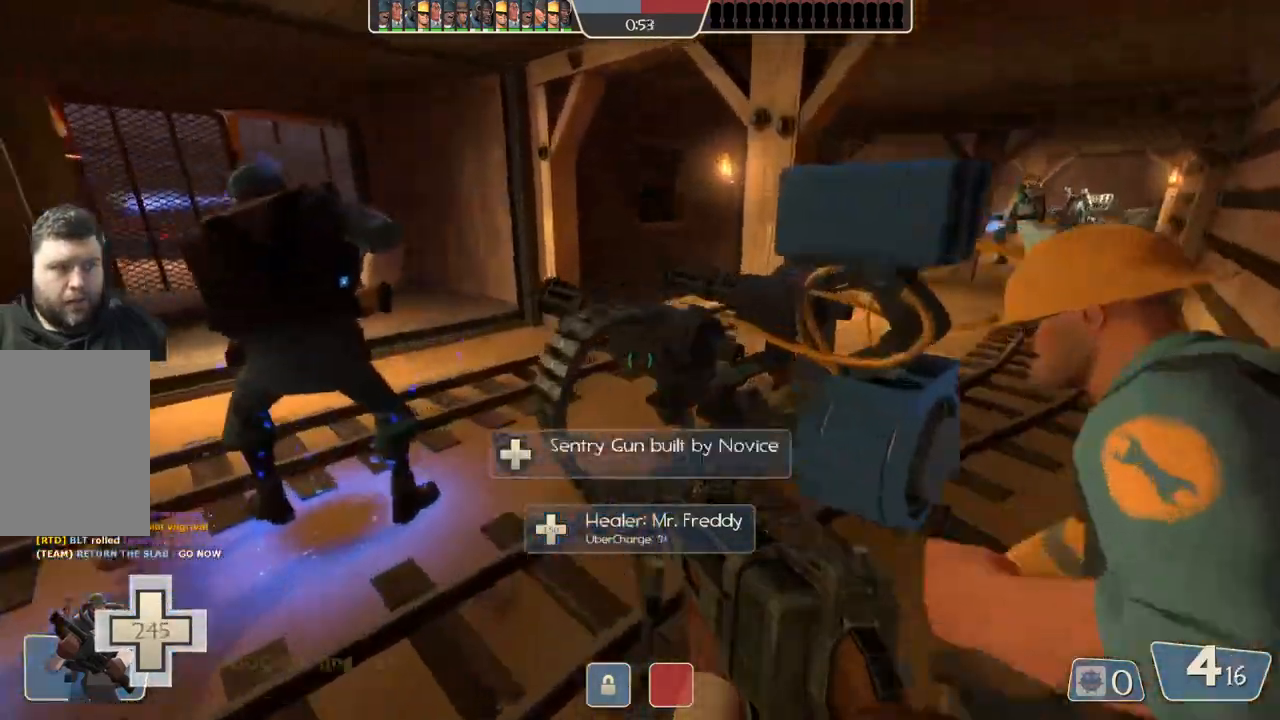
{"buttons": [], "left_stick": "up", "right_stick": "center", "events": []}
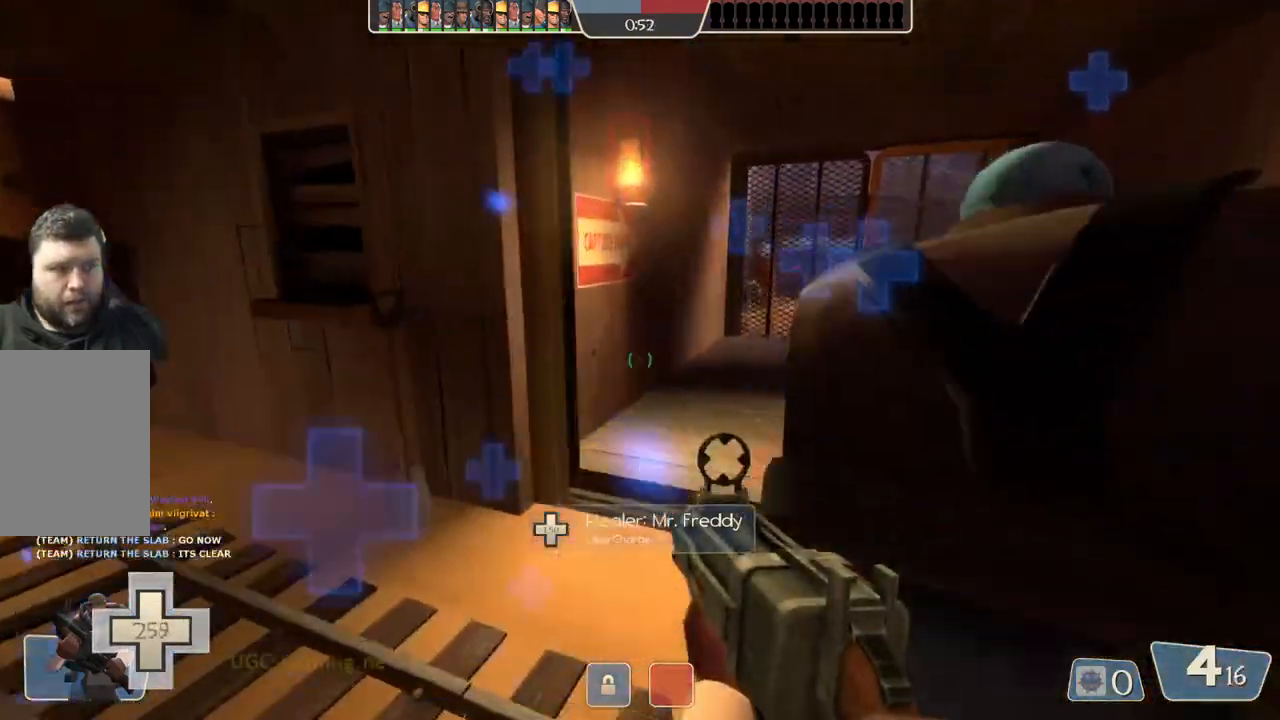
{"buttons": [], "left_stick": "up-right", "right_stick": "center", "events": [[333, "left_stick", "up-right"]]}
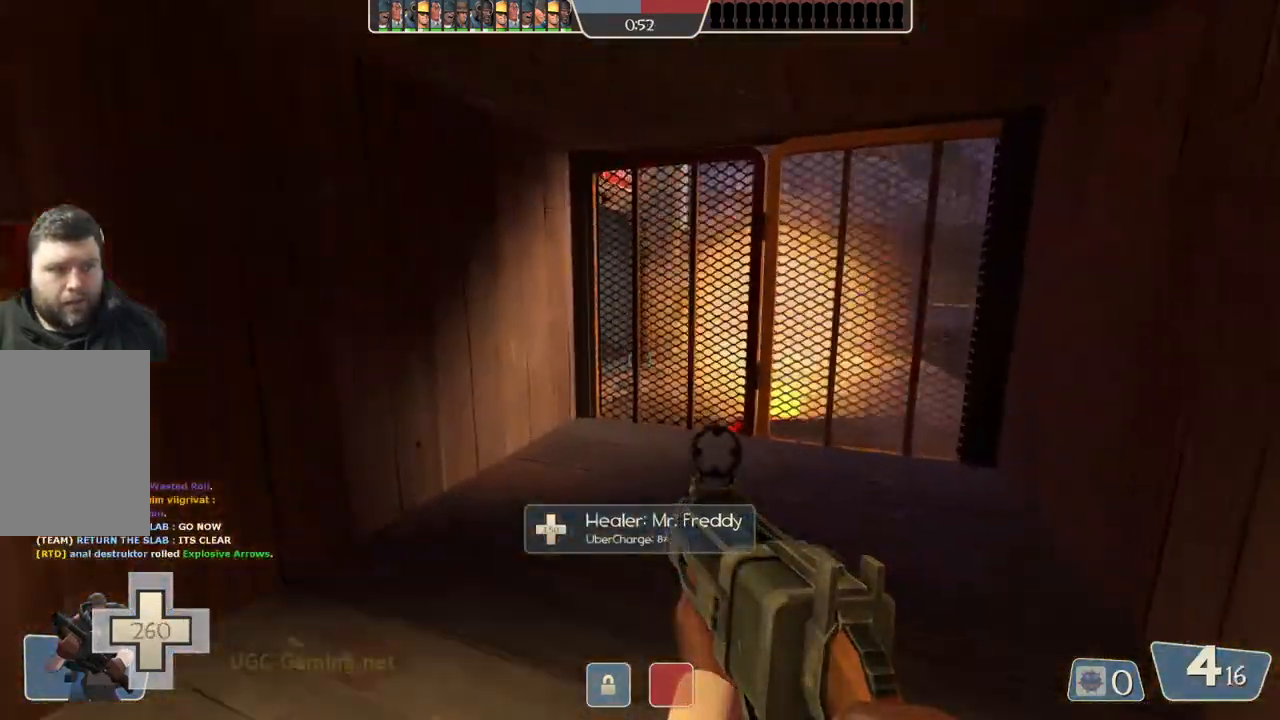
{"buttons": [], "left_stick": "down", "right_stick": "center", "events": [[500, "left_stick", "down"]]}
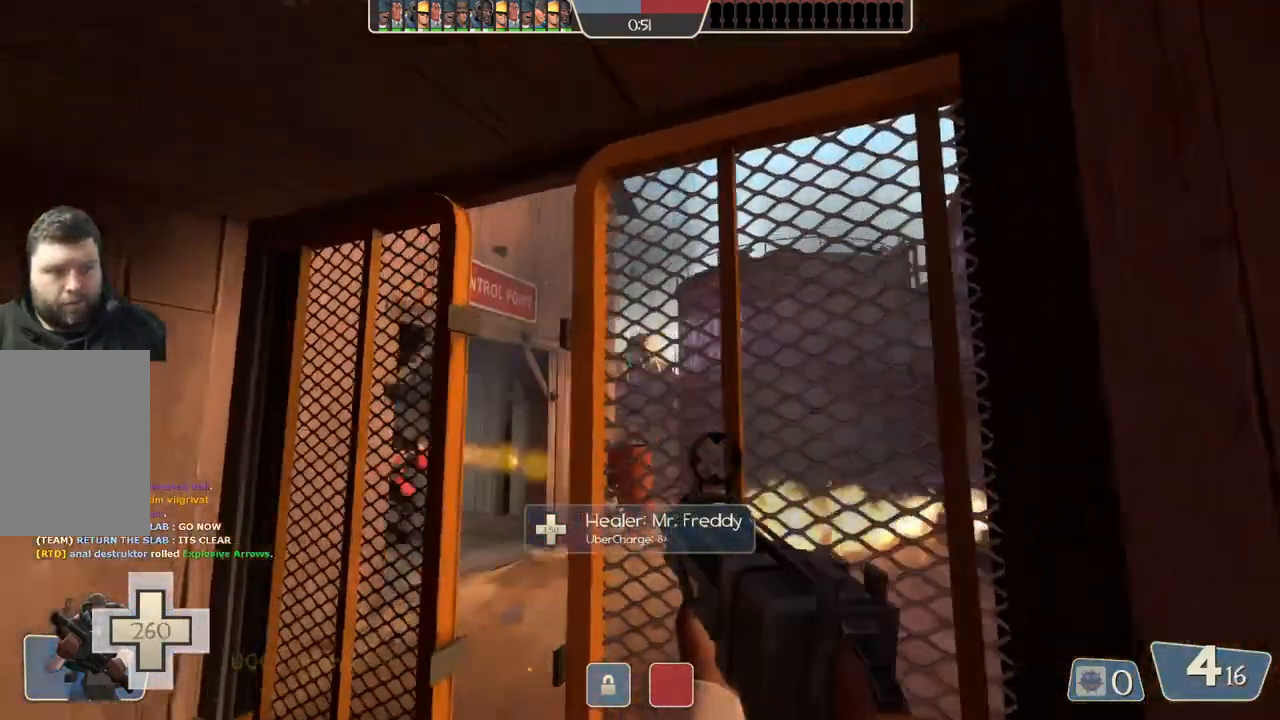
{"buttons": [], "left_stick": "up", "right_stick": "center", "events": [[283, "left_stick", "up"]]}
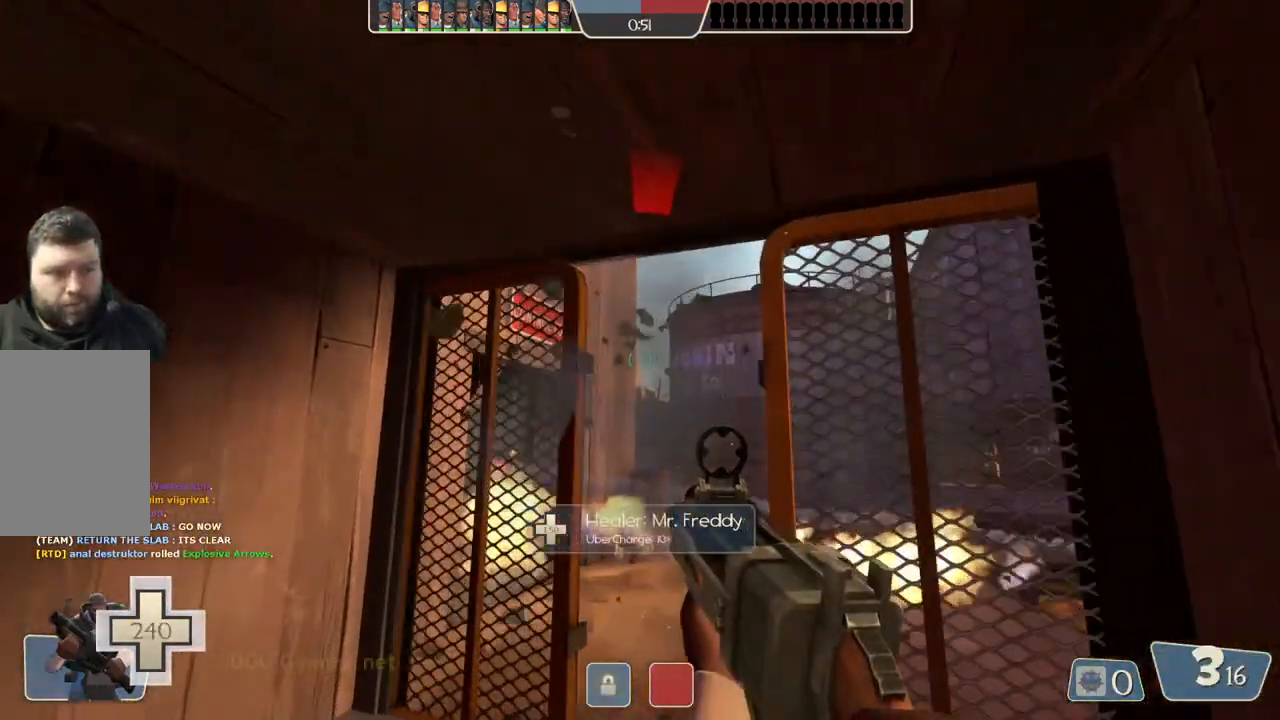
{"buttons": [], "left_stick": "down-left", "right_stick": "center", "events": [[67, "left_stick", "left"], [300, "left_stick", "down-left"]]}
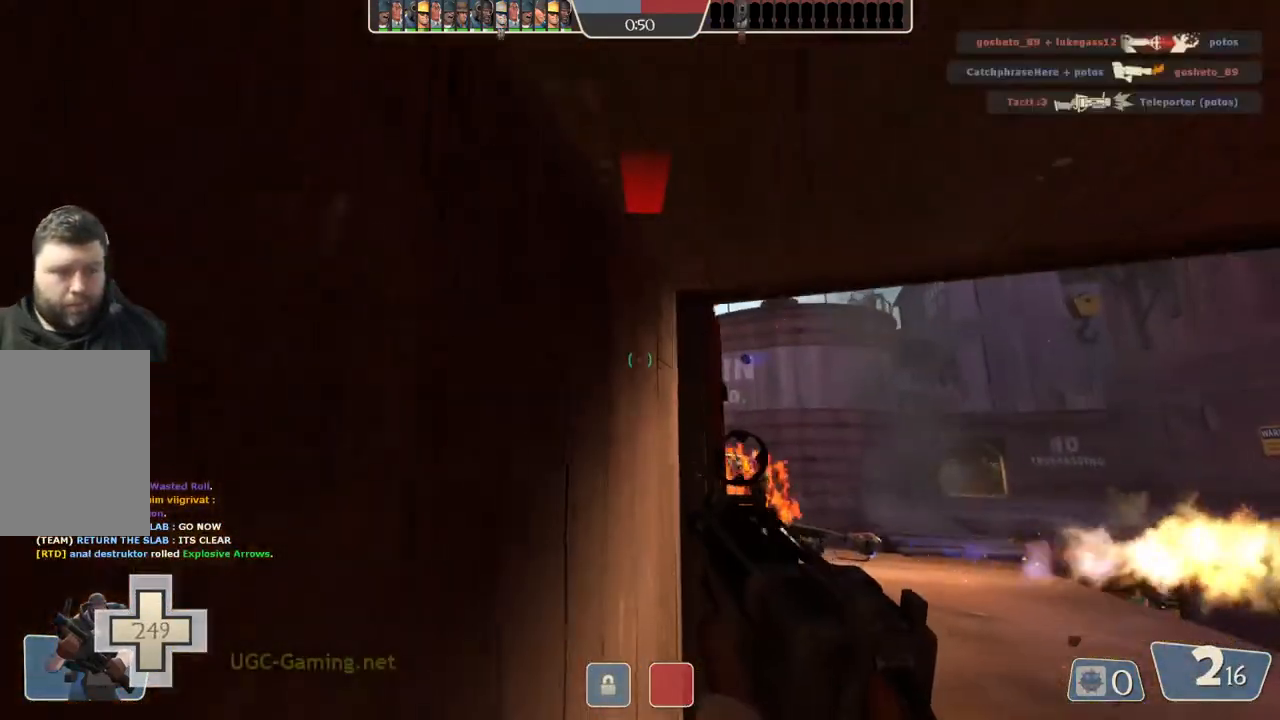
{"buttons": [], "left_stick": "down", "right_stick": "center", "events": [[417, "left_stick", "down"]]}
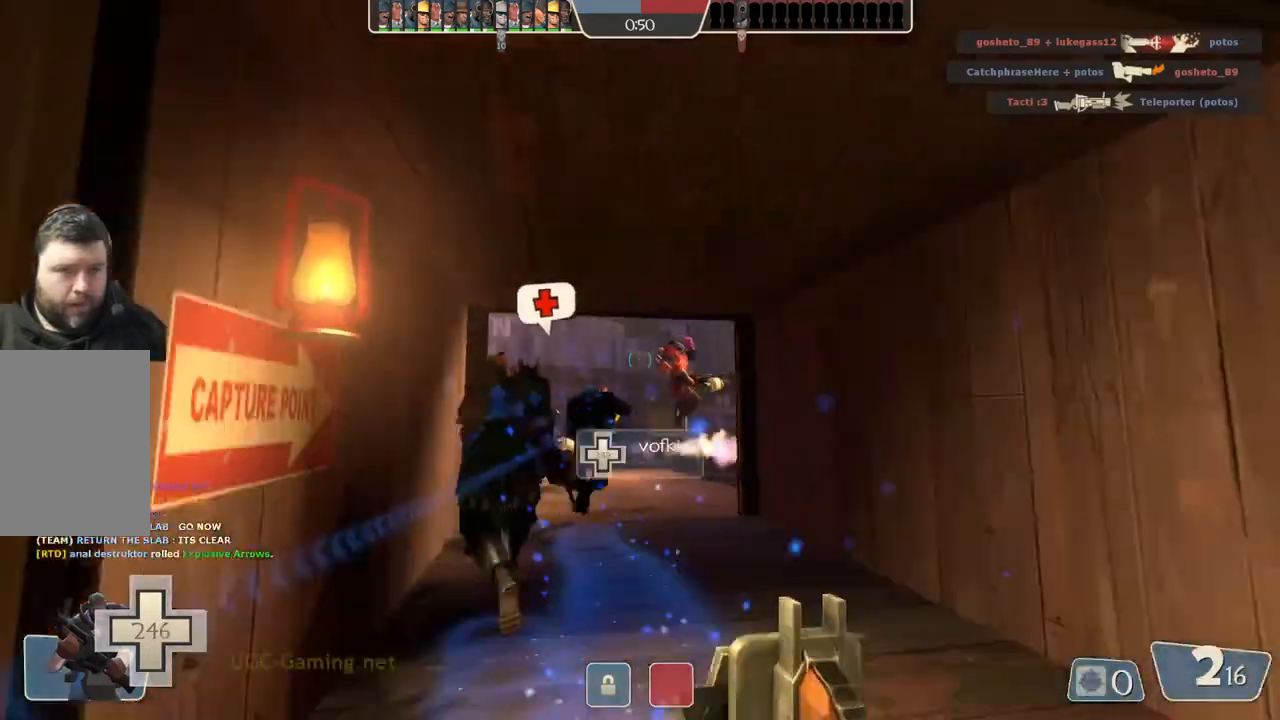
{"buttons": [], "left_stick": "up", "right_stick": "center", "events": [[50, "left_stick", "down-right"], [200, "left_stick", "right"], [333, "left_stick", "up-right"], [433, "left_stick", "up"]]}
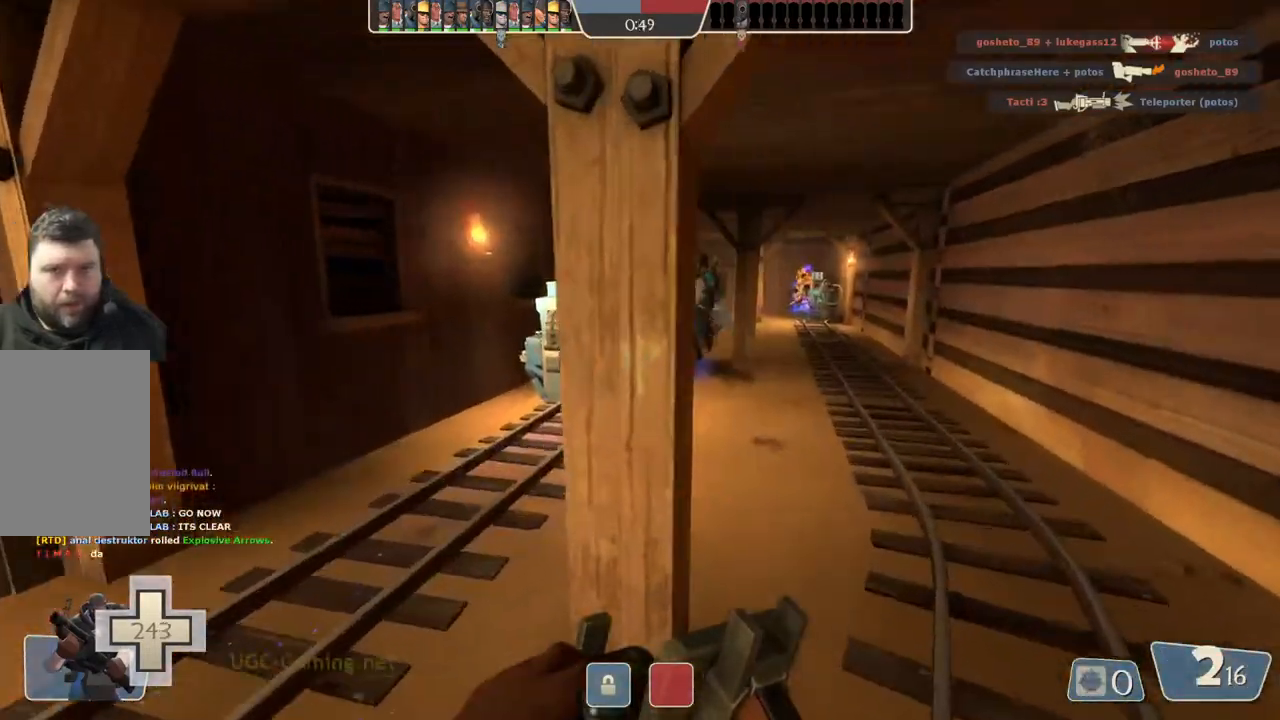
{"buttons": [], "left_stick": "up", "right_stick": "center", "events": [[50, "left_stick", "up-left"], [333, "left_stick", "up"]]}
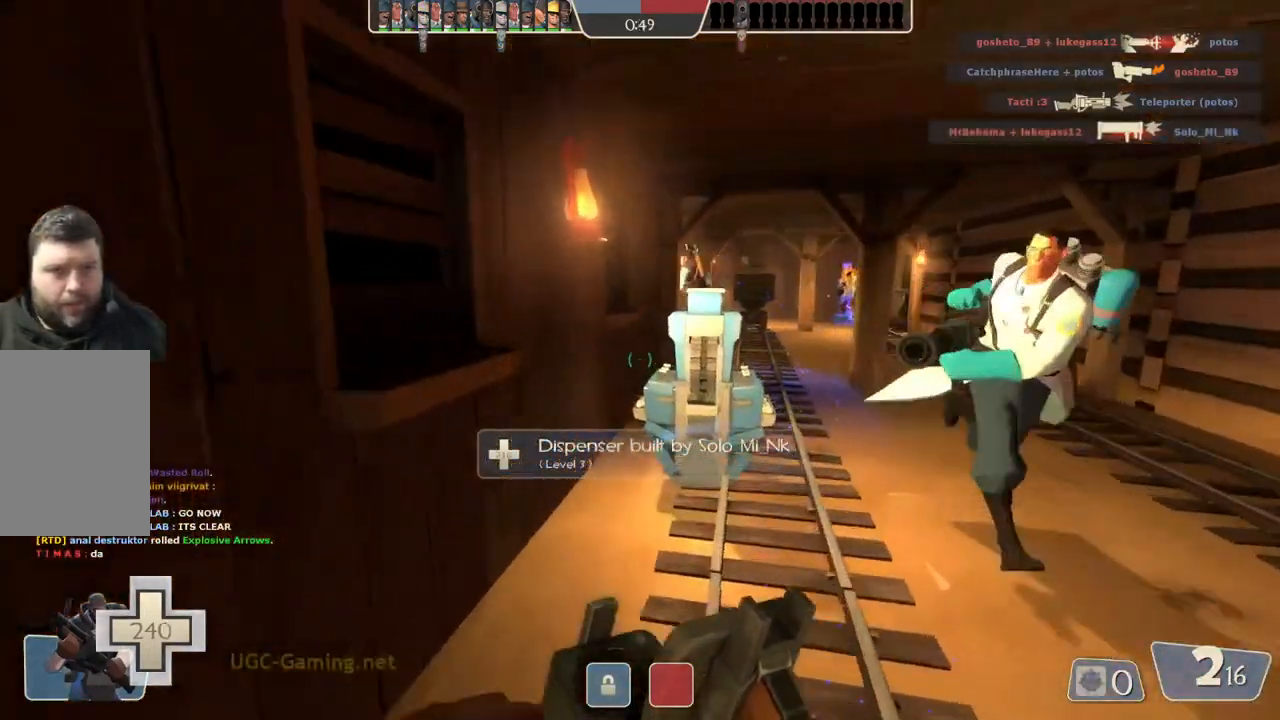
{"buttons": [], "left_stick": "up", "right_stick": "center", "events": [[33, "left_stick", "up-right"], [167, "left_stick", "up"]]}
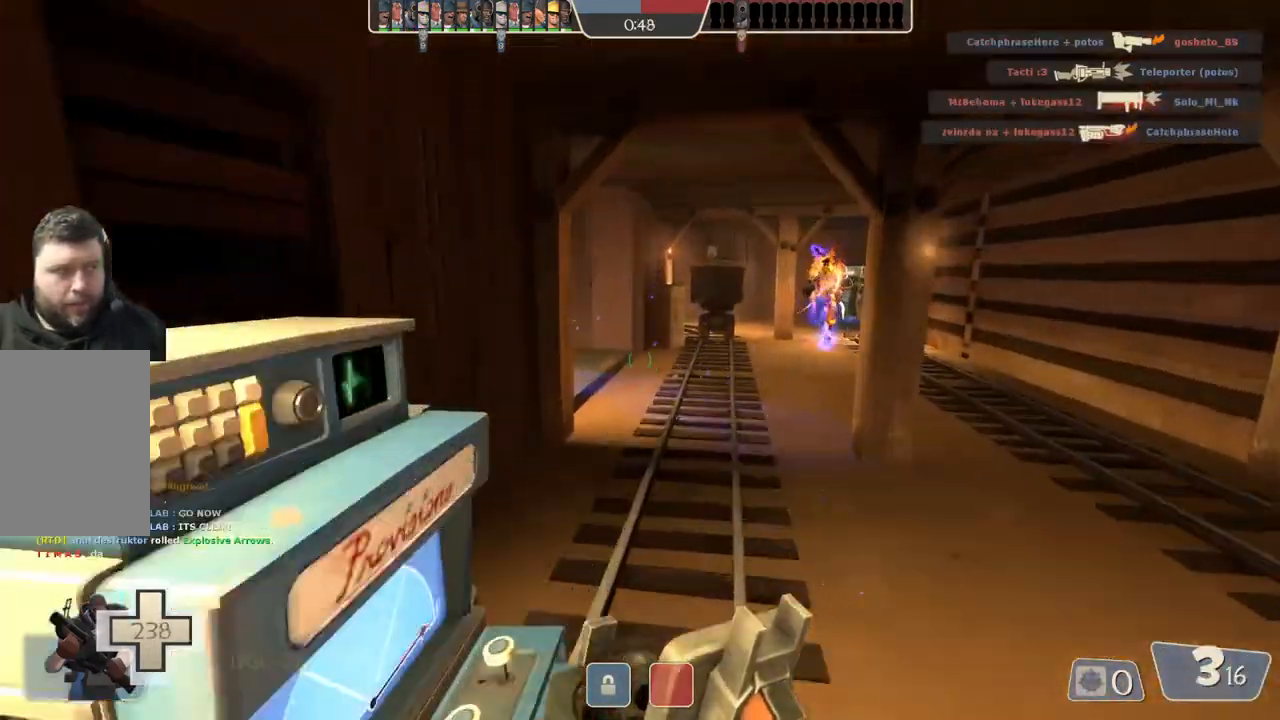
{"buttons": [], "left_stick": "up", "right_stick": "center", "events": [[67, "left_stick", "up-left"], [200, "left_stick", "up"]]}
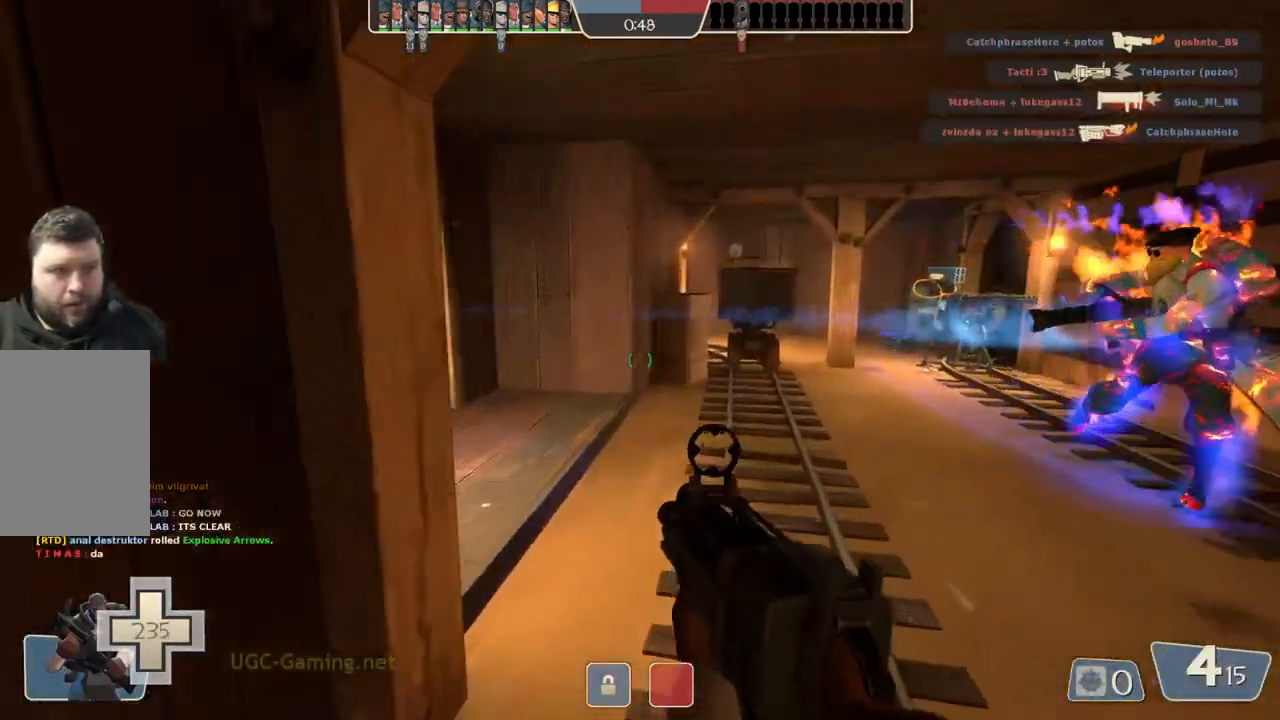
{"buttons": [], "left_stick": "up", "right_stick": "center", "events": []}
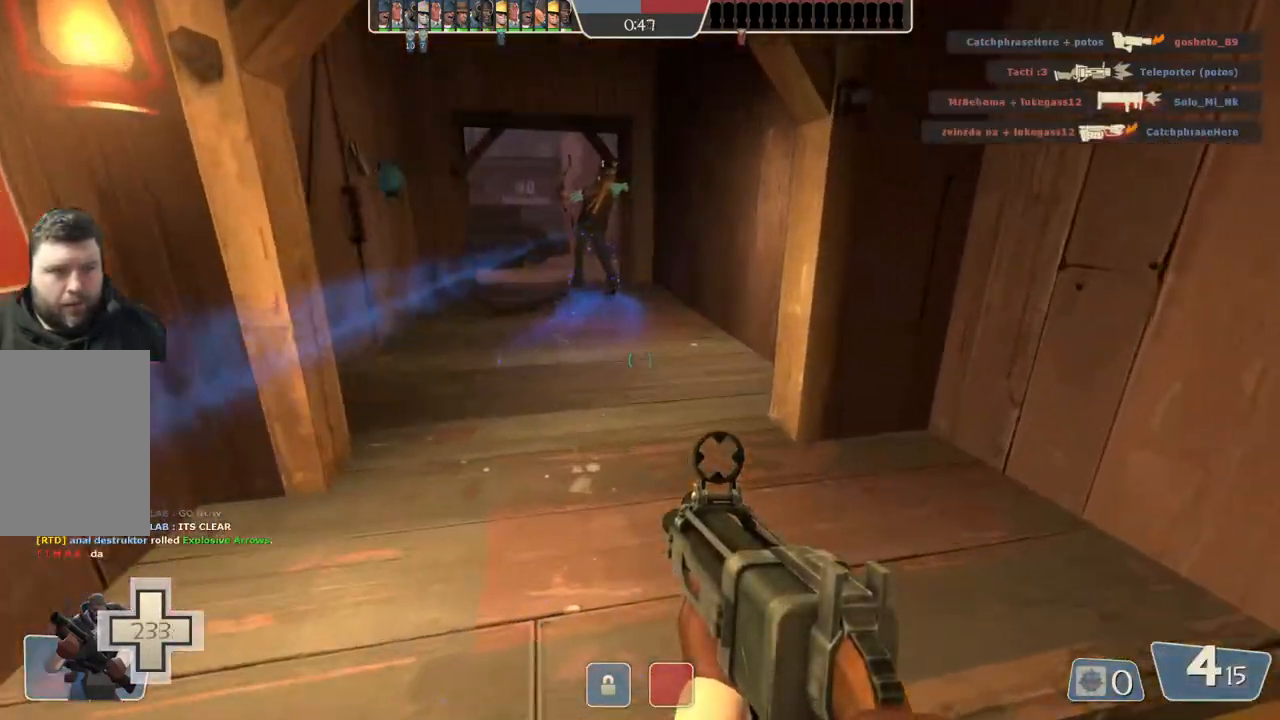
{"buttons": [], "left_stick": "up-right", "right_stick": "center", "events": [[483, "left_stick", "up-right"]]}
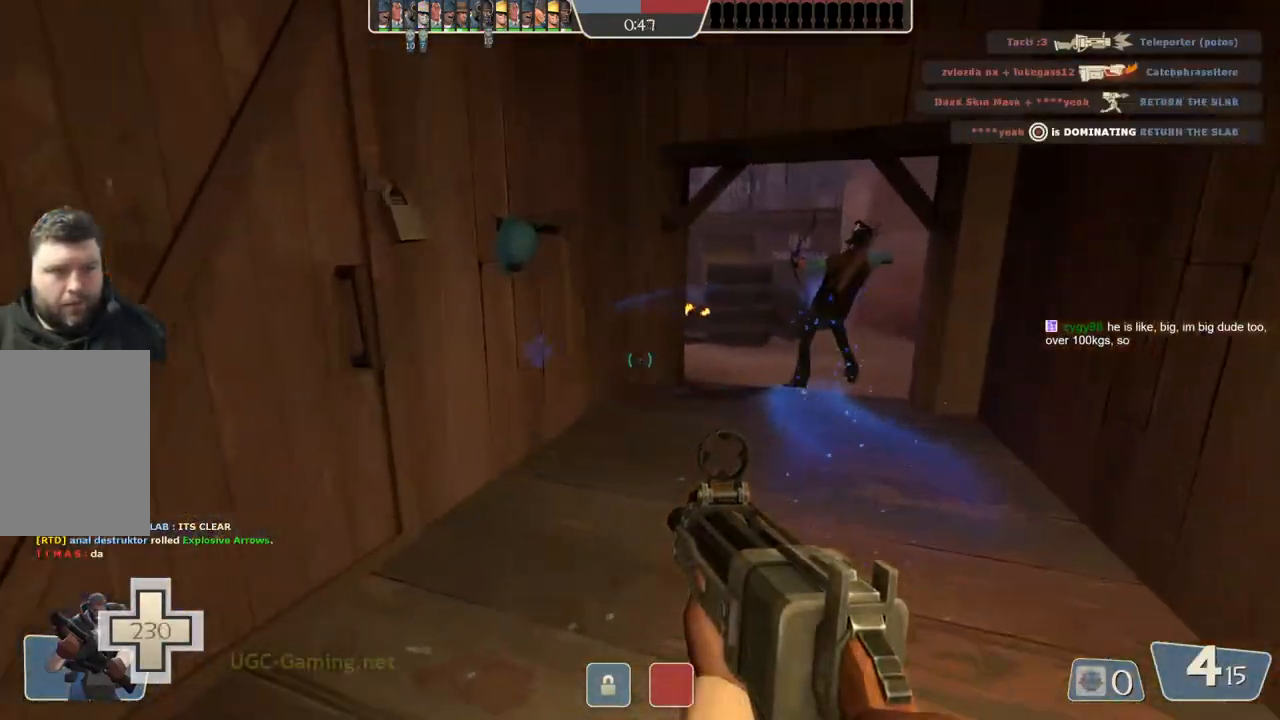
{"buttons": [], "left_stick": "up-right", "right_stick": "center", "events": []}
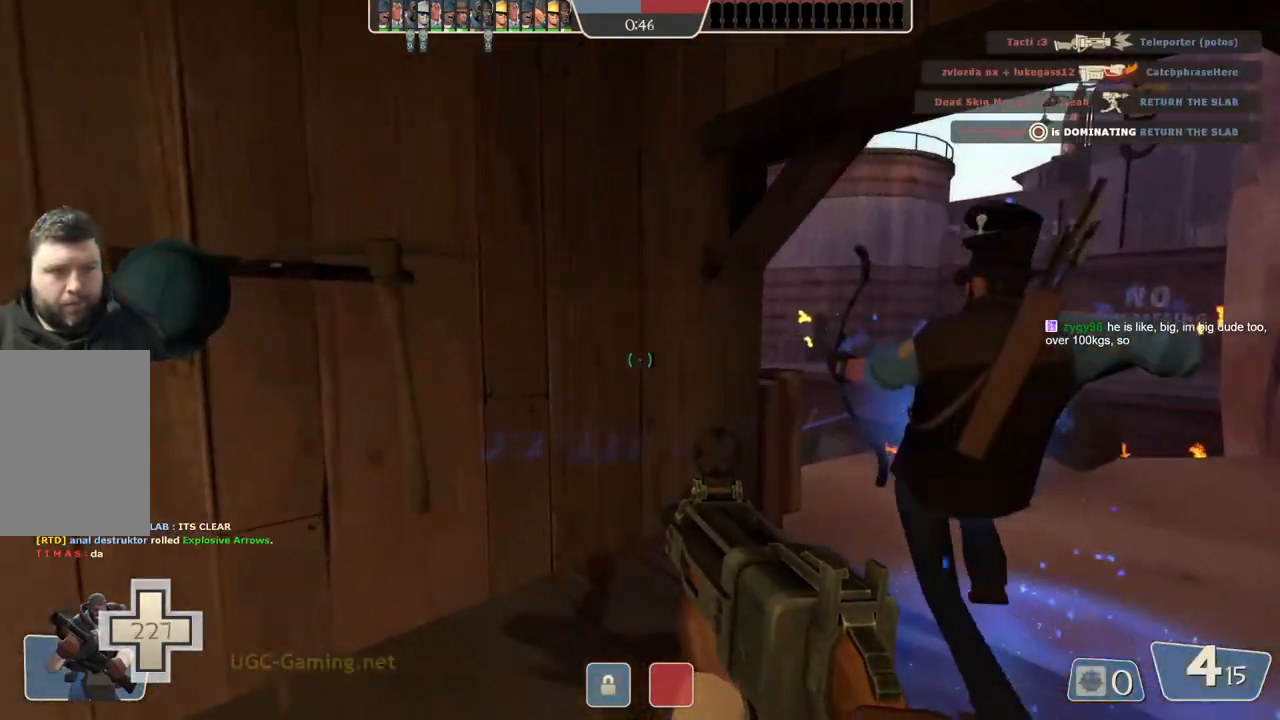
{"buttons": [], "left_stick": "up-right", "right_stick": "center", "events": []}
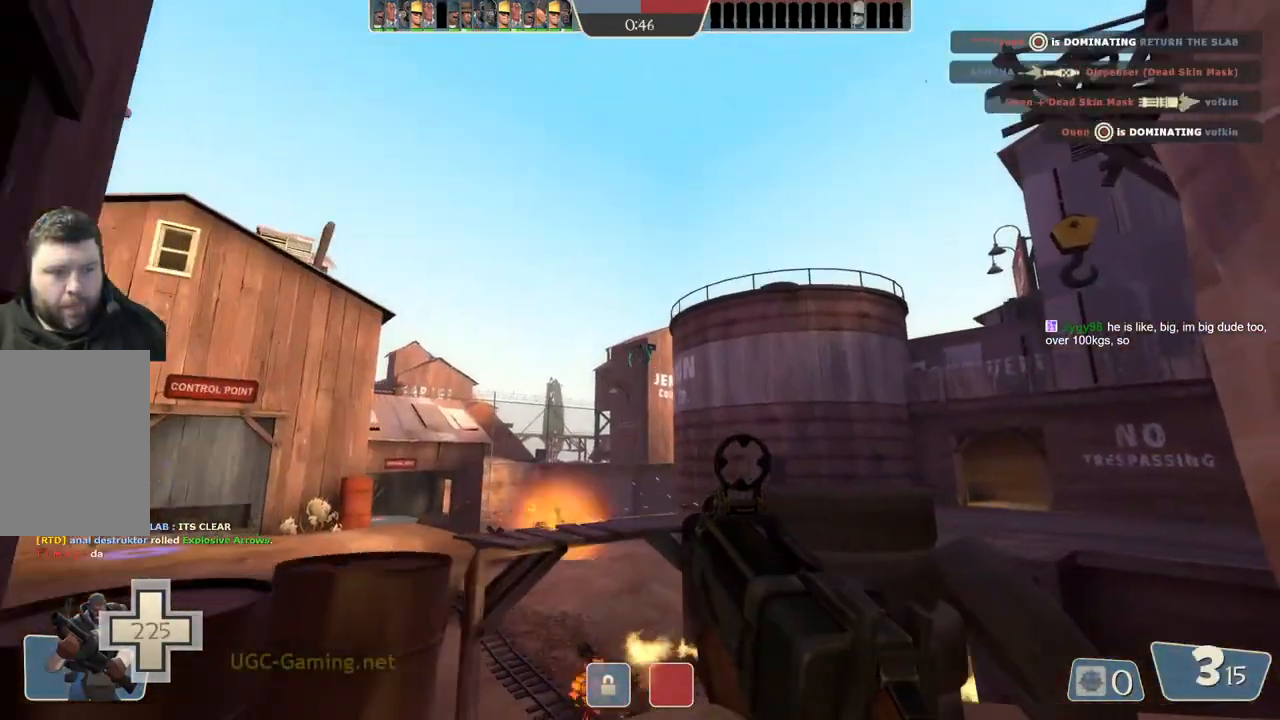
{"buttons": [], "left_stick": "up-right", "right_stick": "center", "events": []}
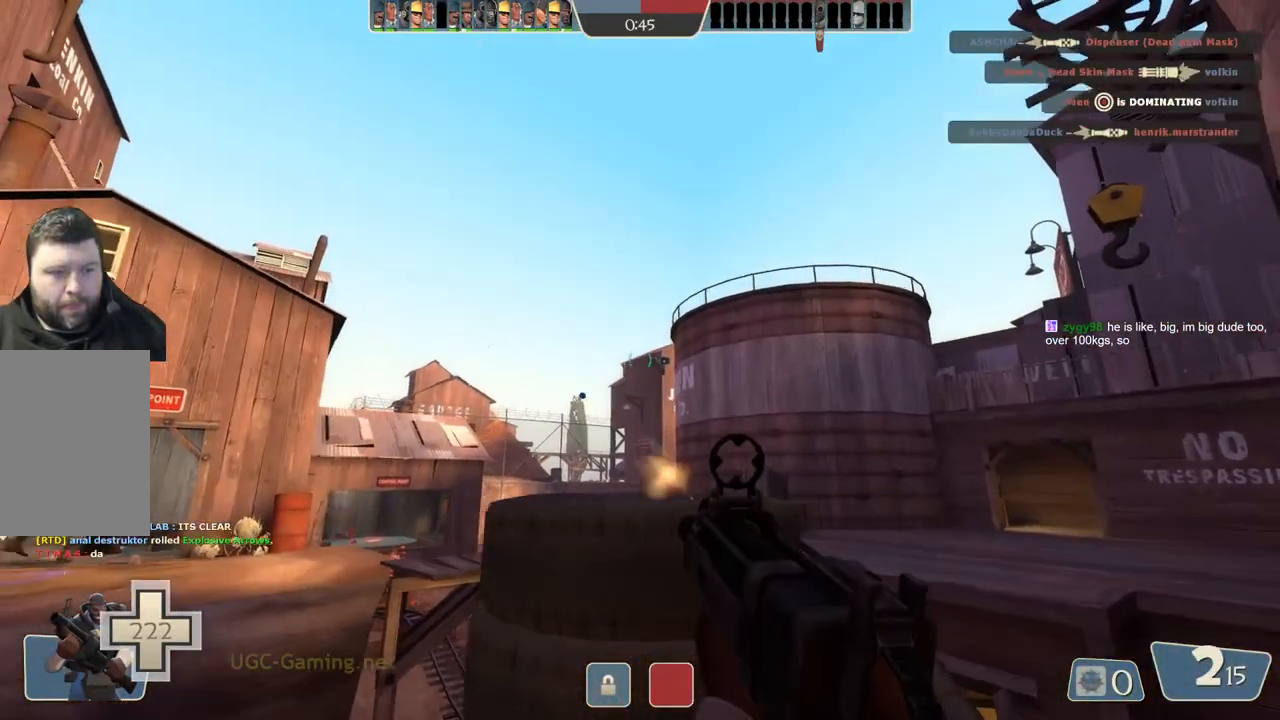
{"buttons": [], "left_stick": "down-left", "right_stick": "center", "events": [[33, "left_stick", "down-left"]]}
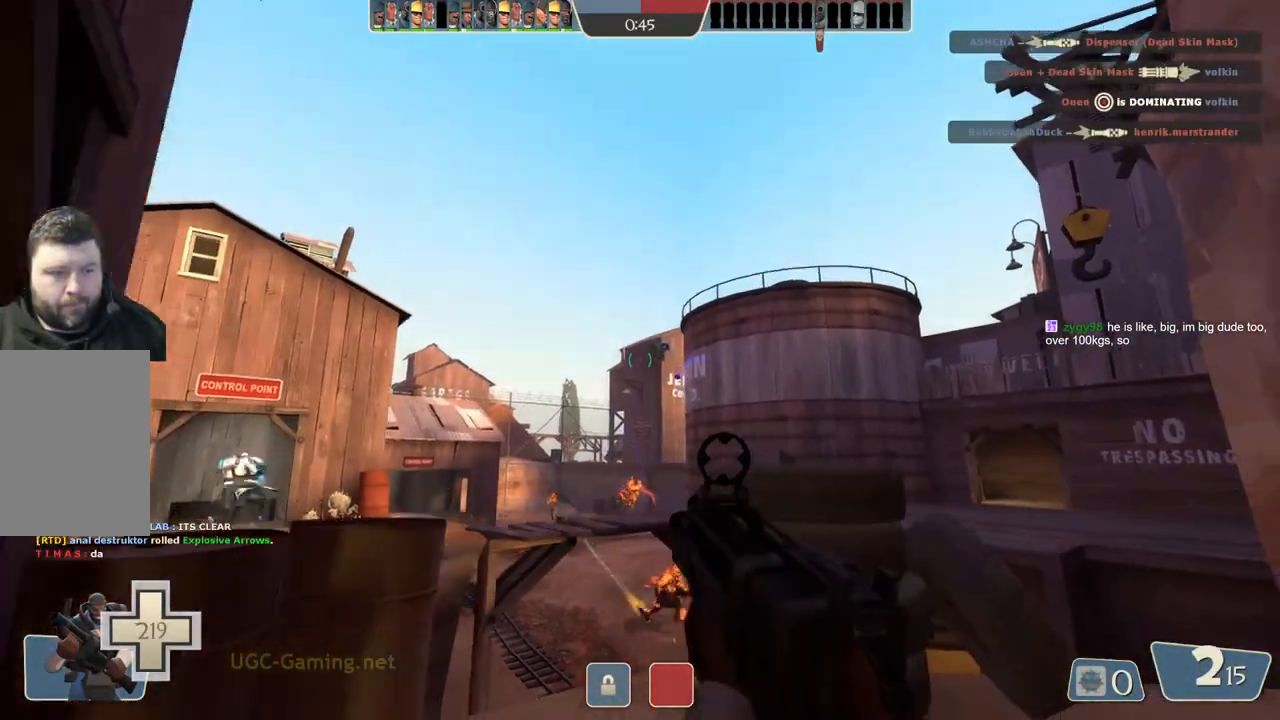
{"buttons": [], "left_stick": "down-left", "right_stick": "center", "events": [[67, "left_stick", "up-left"], [217, "left_stick", "up-right"], [350, "left_stick", "down-left"]]}
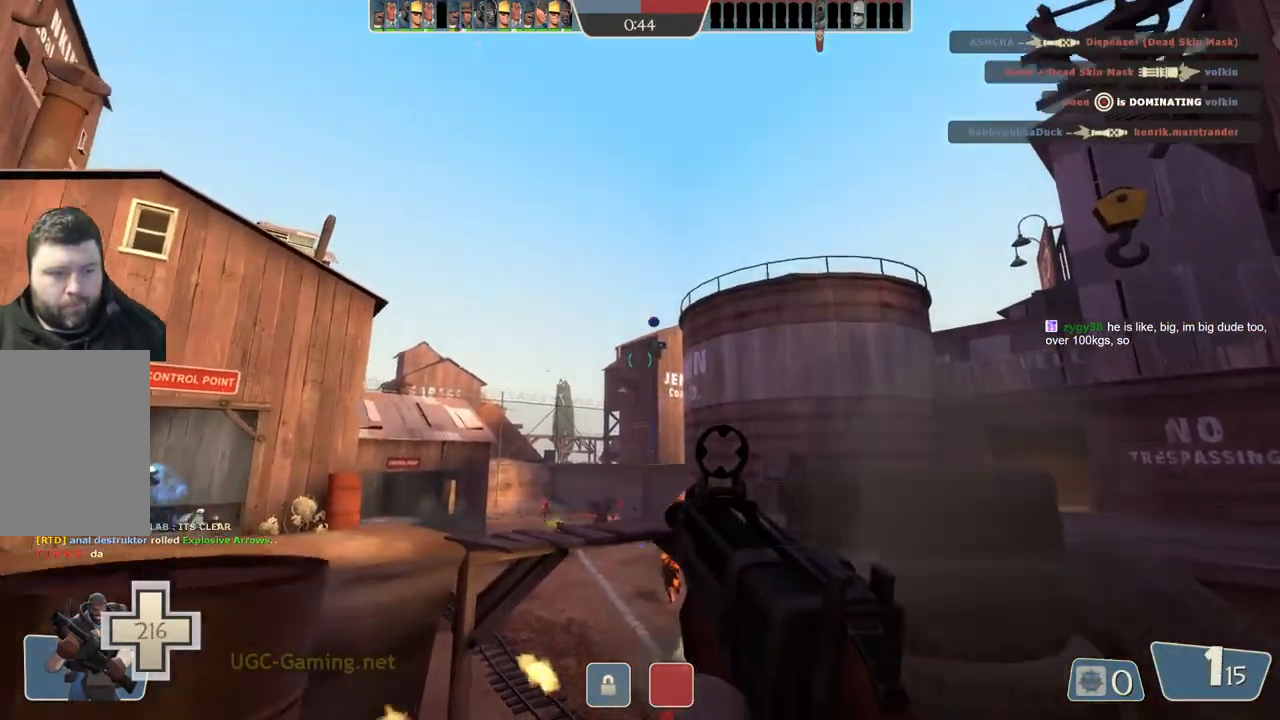
{"buttons": [], "left_stick": "down-left", "right_stick": "center", "events": []}
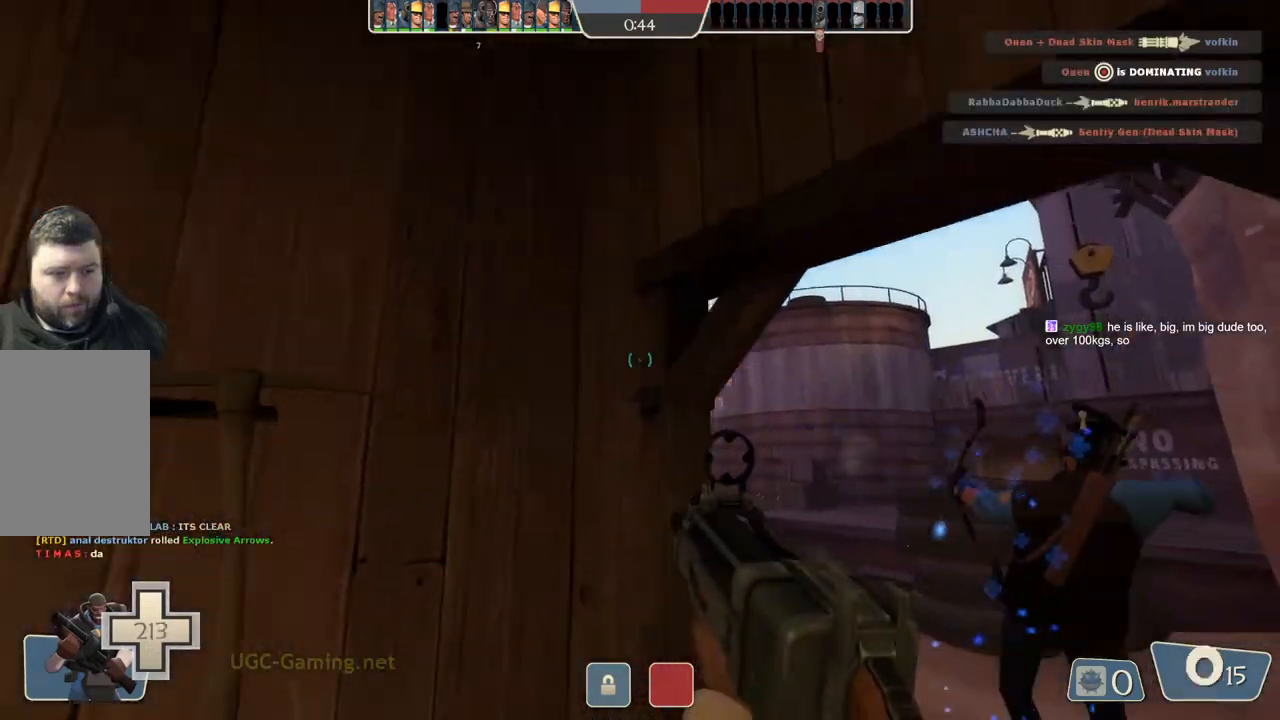
{"buttons": [], "left_stick": "up-left", "right_stick": "center", "events": [[133, "left_stick", "left"], [467, "left_stick", "up-left"]]}
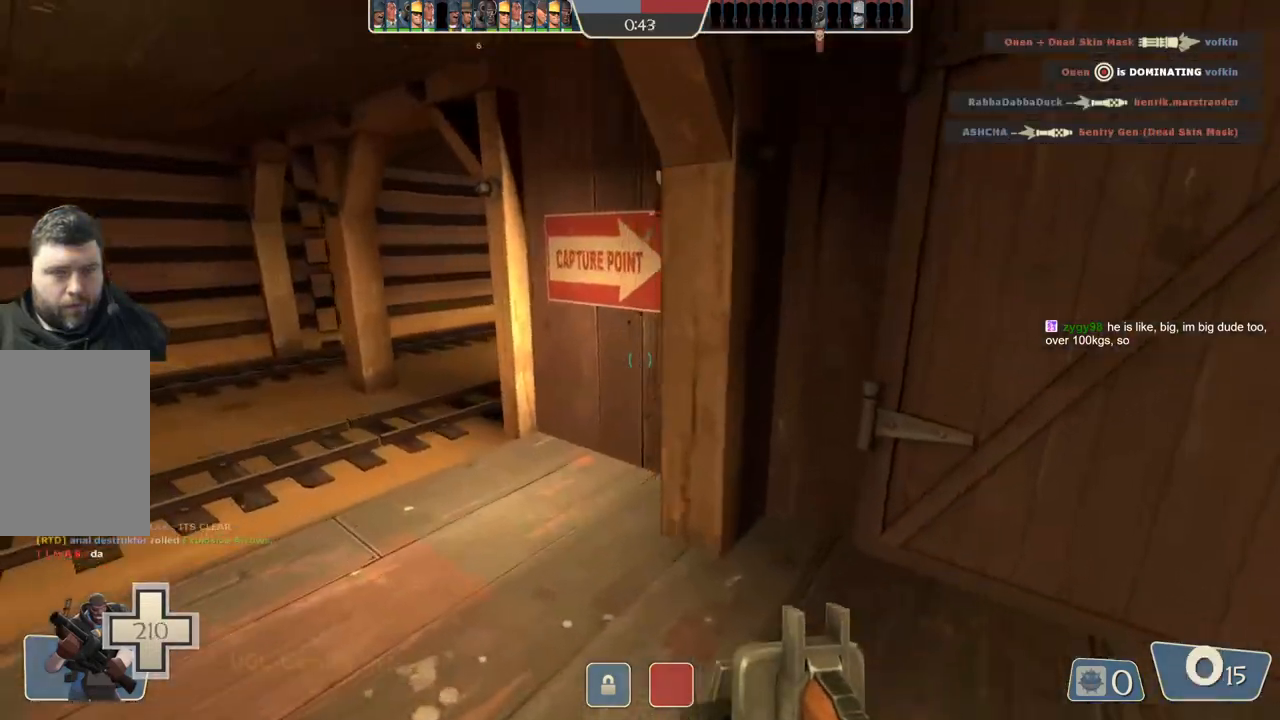
{"buttons": [], "left_stick": "up-left", "right_stick": "center", "events": []}
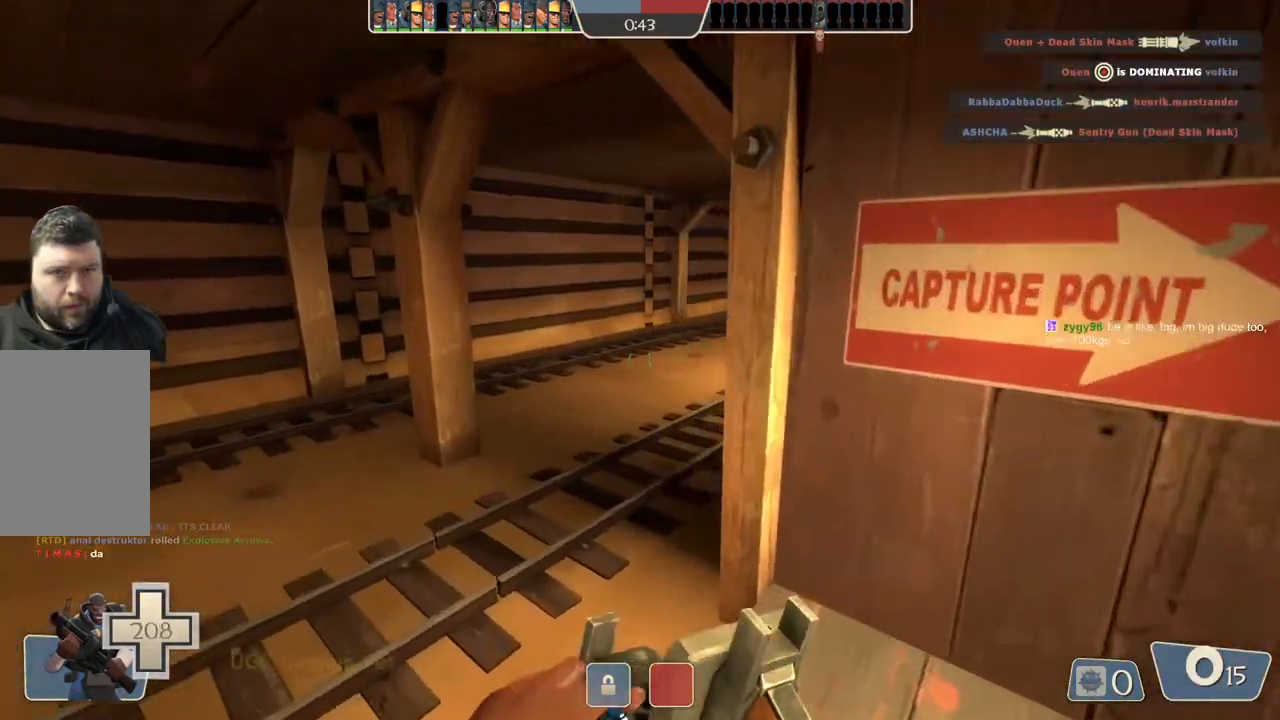
{"buttons": [], "left_stick": "up", "right_stick": "center", "events": [[117, "left_stick", "up"]]}
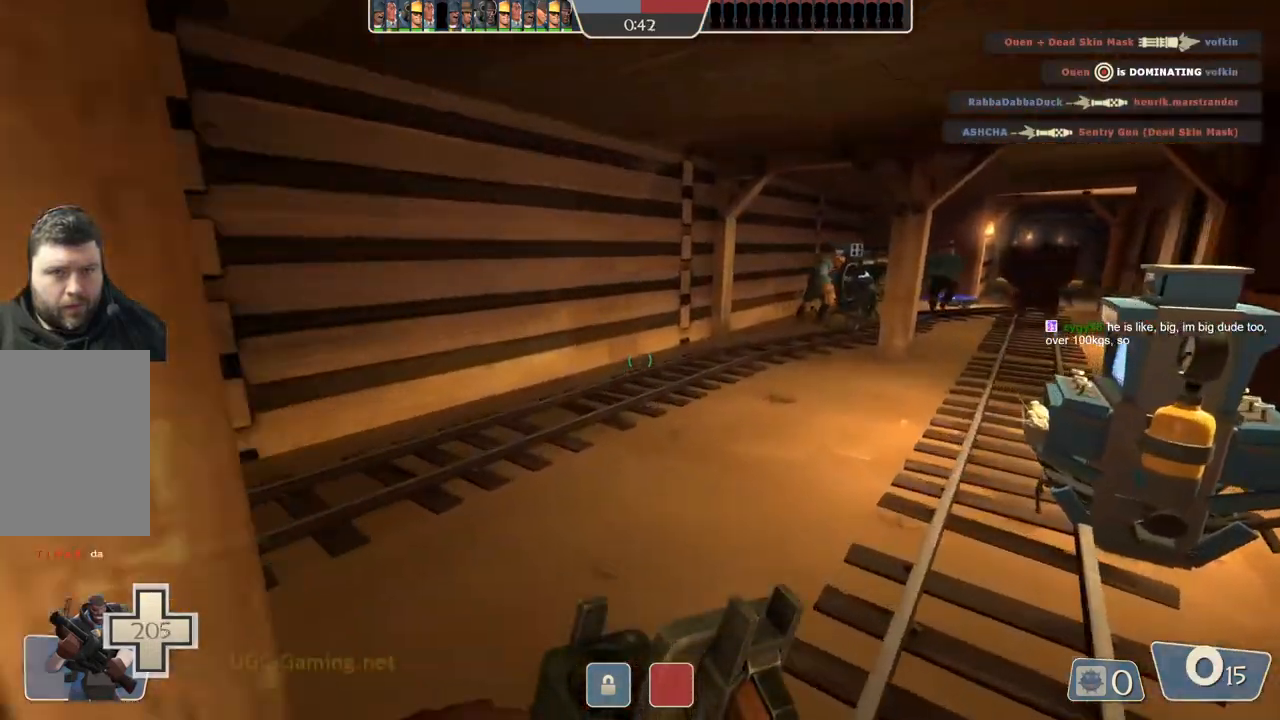
{"buttons": [], "left_stick": "up", "right_stick": "center", "events": []}
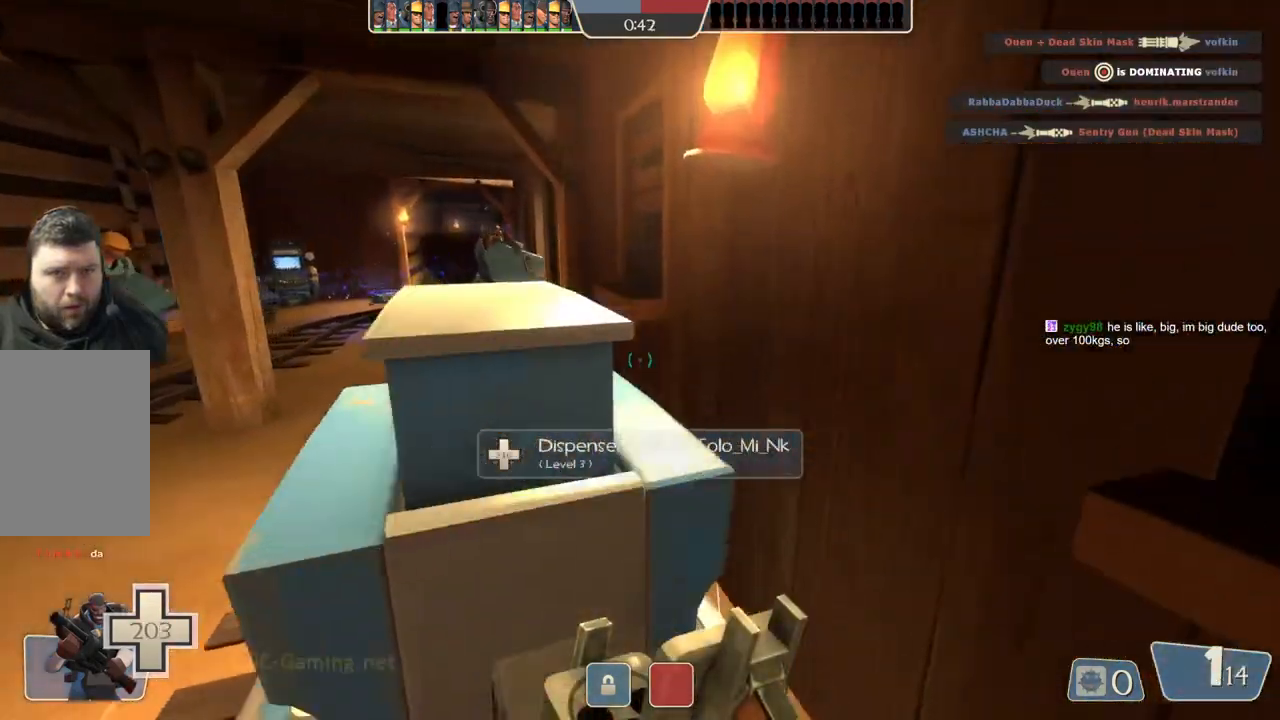
{"buttons": [], "left_stick": "up", "right_stick": "center", "events": []}
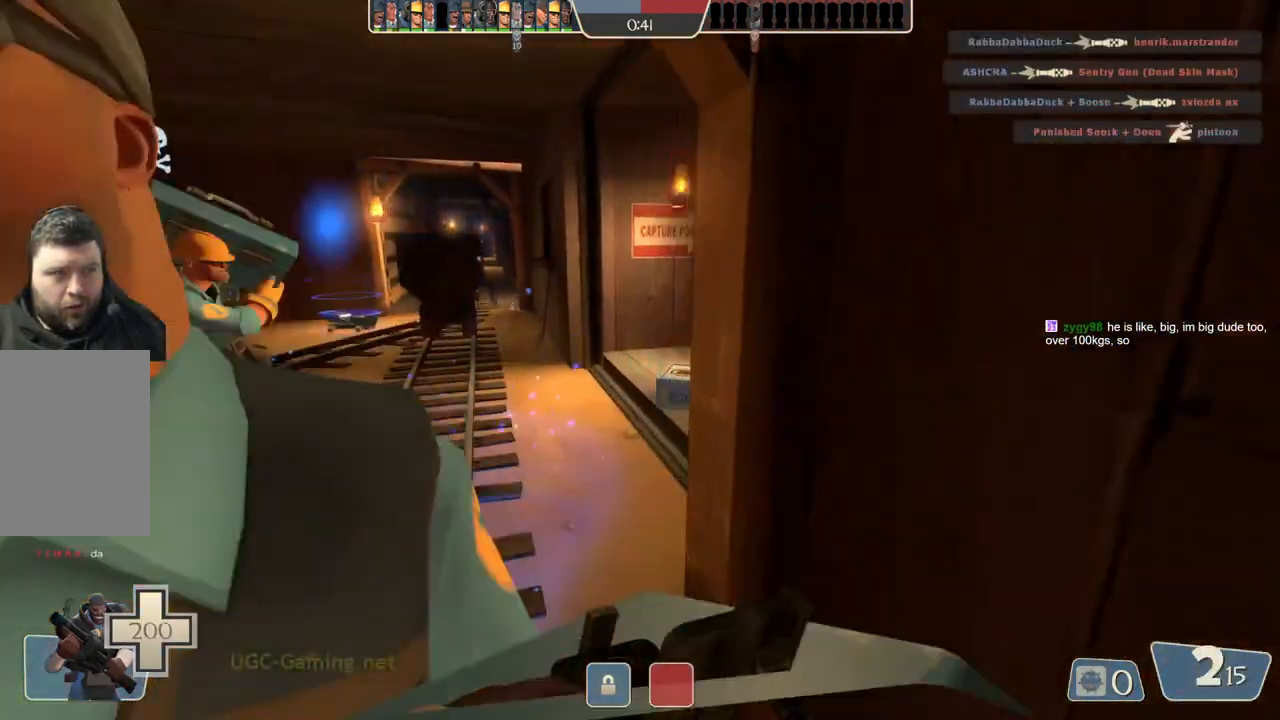
{"buttons": [], "left_stick": "up", "right_stick": "center", "events": [[67, "left_stick", "up-left"], [433, "left_stick", "up"]]}
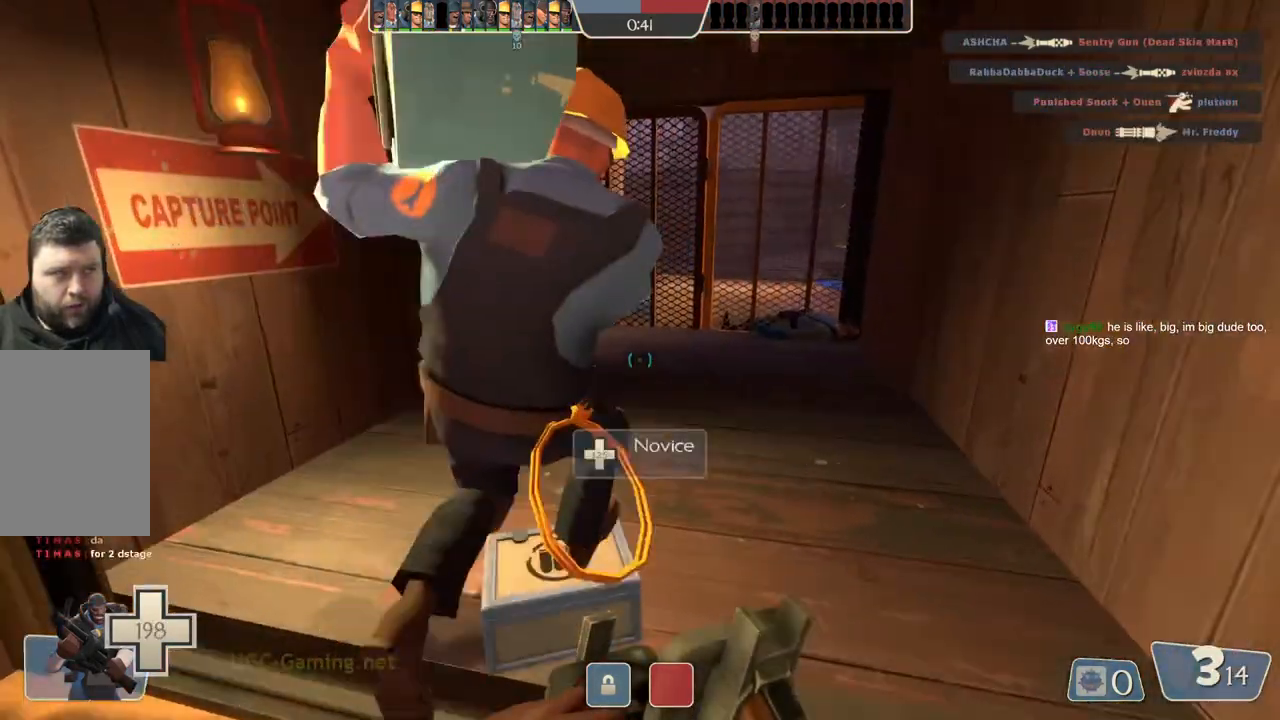
{"buttons": [], "left_stick": "up", "right_stick": "center", "events": []}